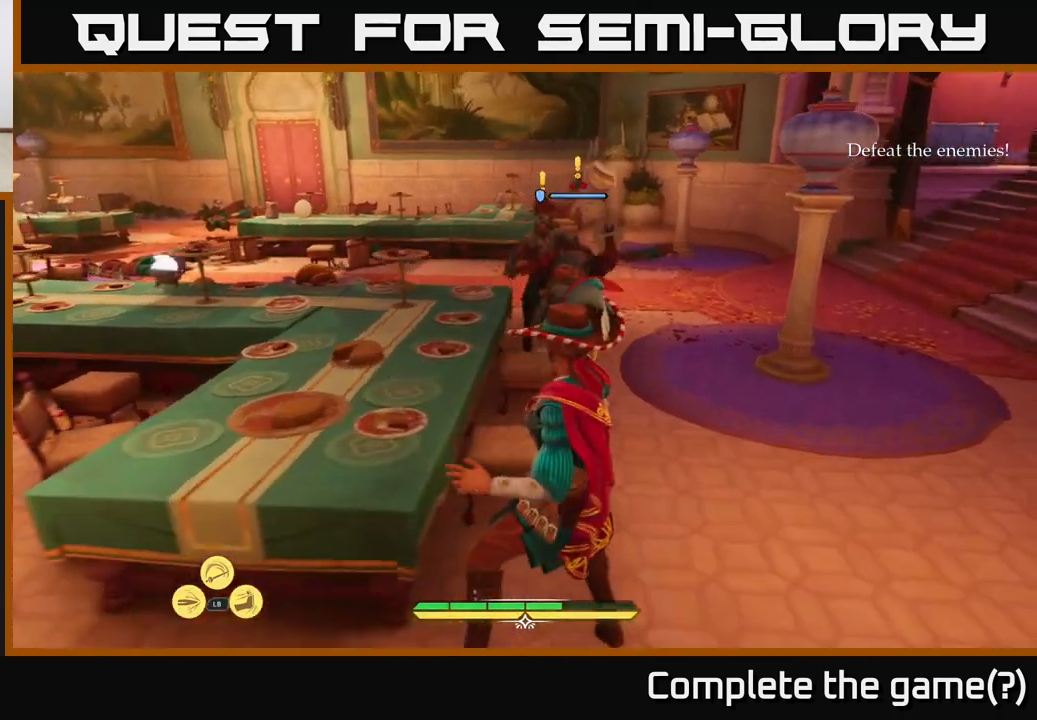
Gameplay with a controller (Xbox layout); each line is a JSON object with the inputs held at the frame after it. "events" lists button and stick changes between this image and that frame as [ms after this image, input, new state], when the widget could be followed in between.
{"buttons": [], "left_stick": "up-right", "right_stick": "center", "events": []}
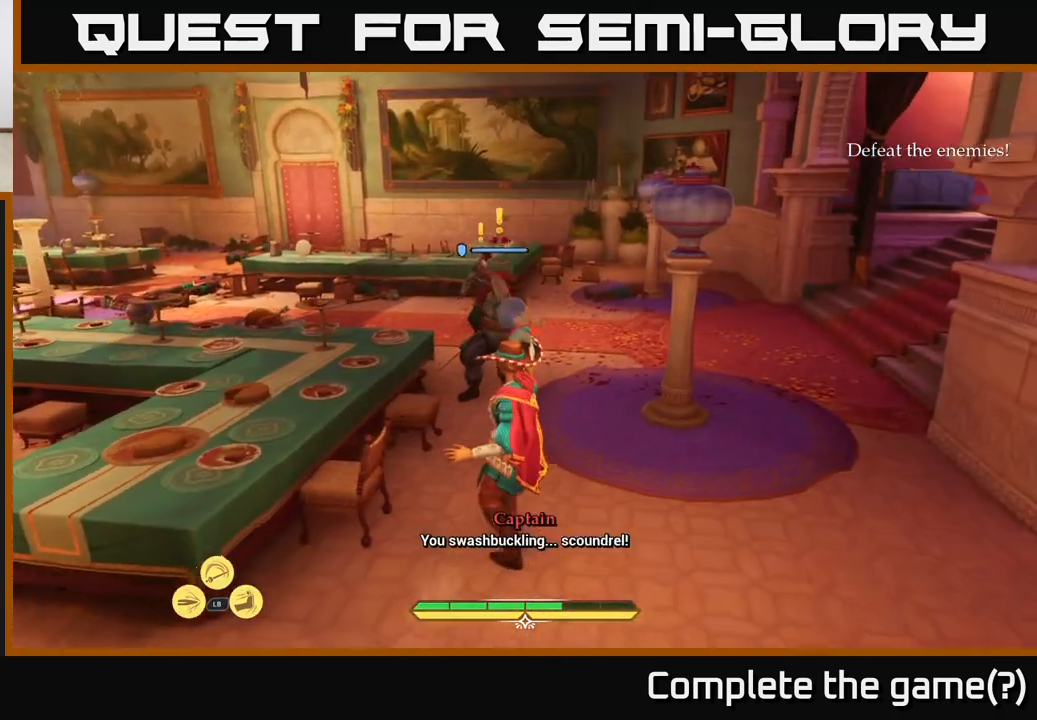
{"buttons": ["X"], "left_stick": "center", "right_stick": "center", "events": [[50, "left_stick", "up"], [83, "X", "down"], [117, "X", "up"], [383, "left_stick", "center"], [417, "X", "down"]]}
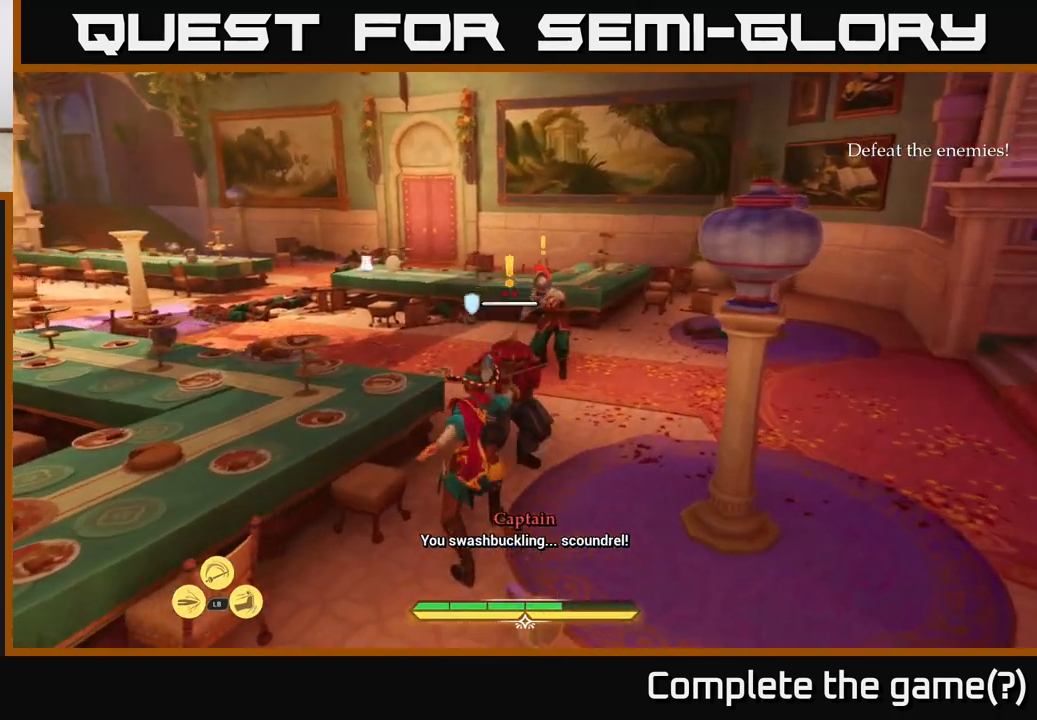
{"buttons": [], "left_stick": "center", "right_stick": "center", "events": [[17, "X", "up"]]}
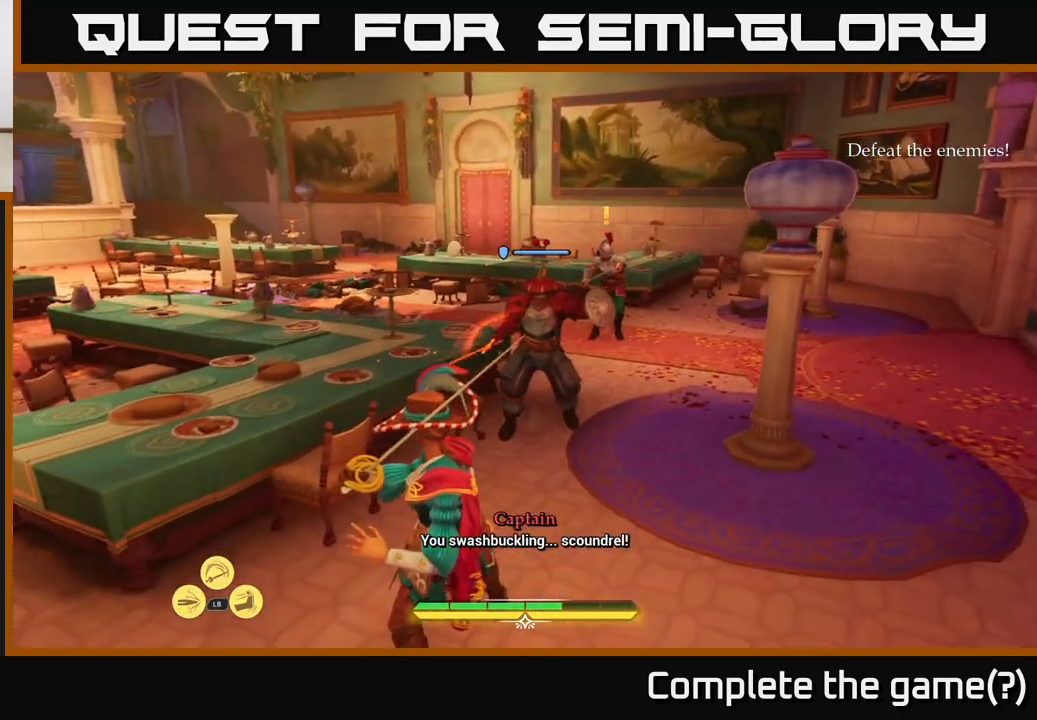
{"buttons": [], "left_stick": "left", "right_stick": "center", "events": [[283, "left_stick", "left"], [333, "B", "down"], [433, "B", "up"]]}
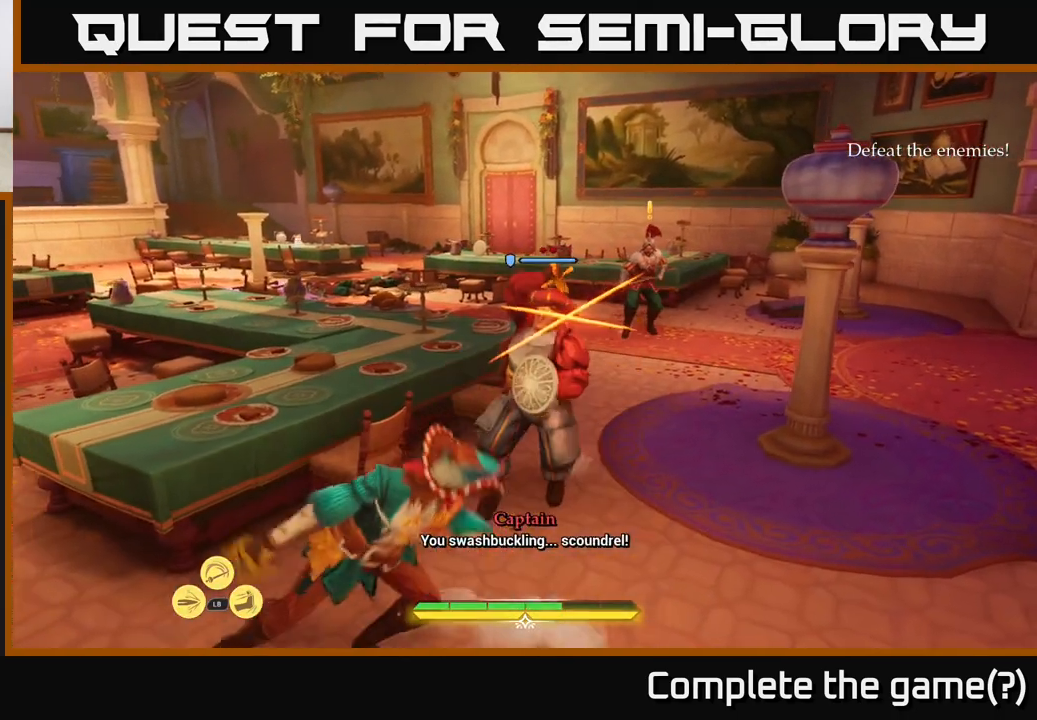
{"buttons": [], "left_stick": "center", "right_stick": "center", "events": [[100, "left_stick", "center"]]}
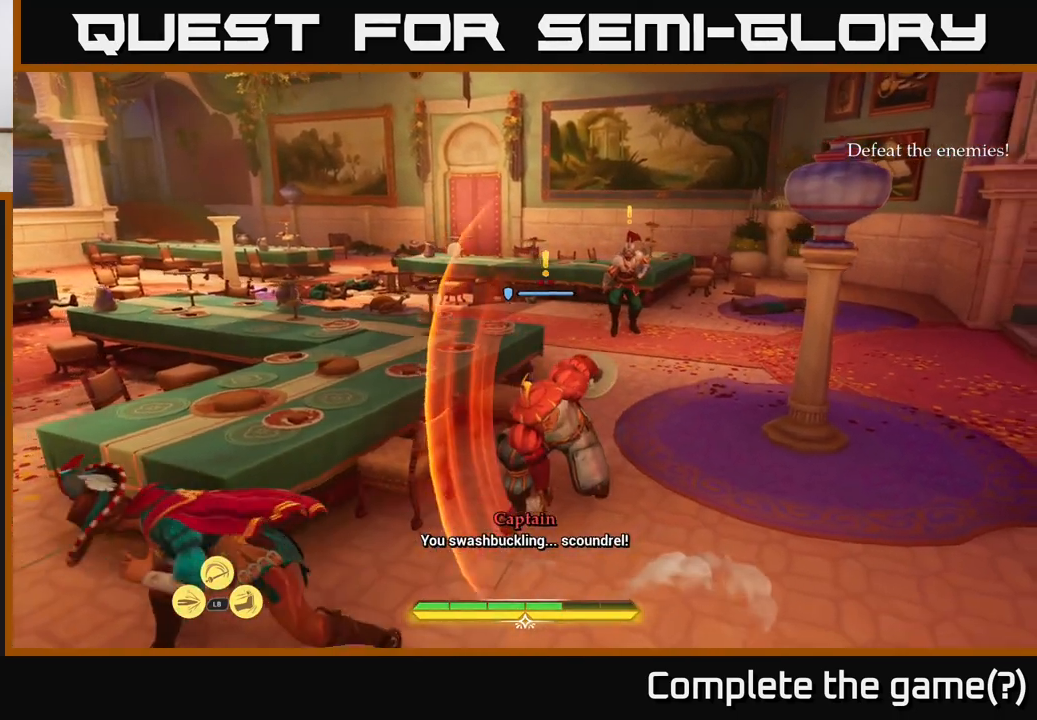
{"buttons": [], "left_stick": "down-right", "right_stick": "center", "events": [[400, "left_stick", "down-right"]]}
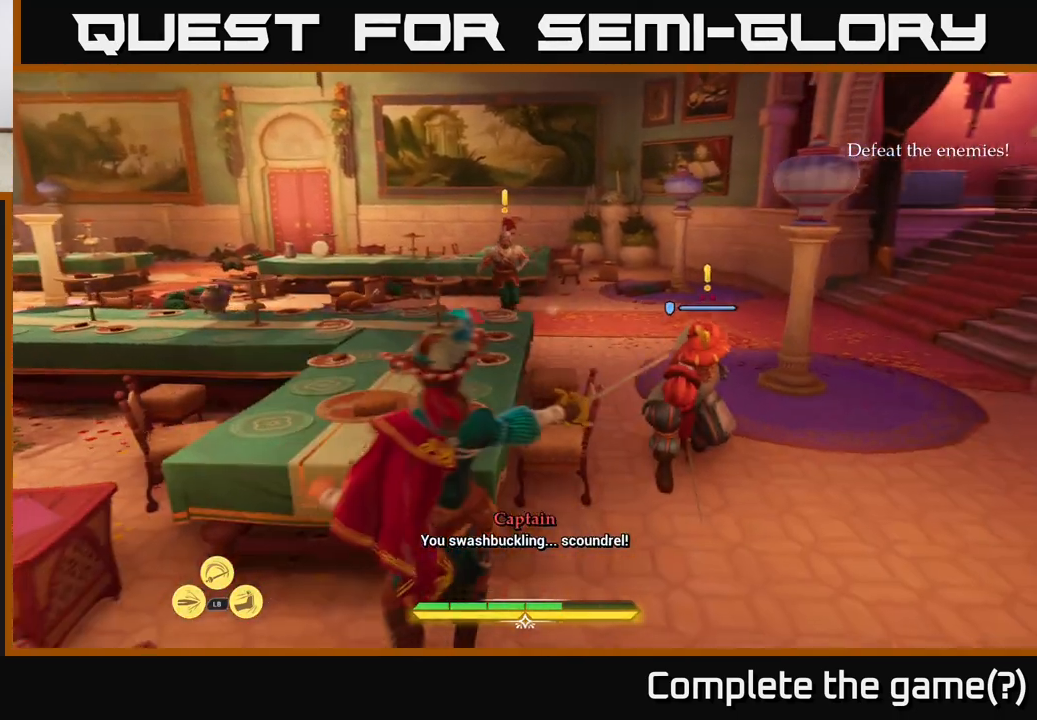
{"buttons": [], "left_stick": "center", "right_stick": "center", "events": [[233, "left_stick", "center"], [300, "B", "down"], [350, "B", "up"]]}
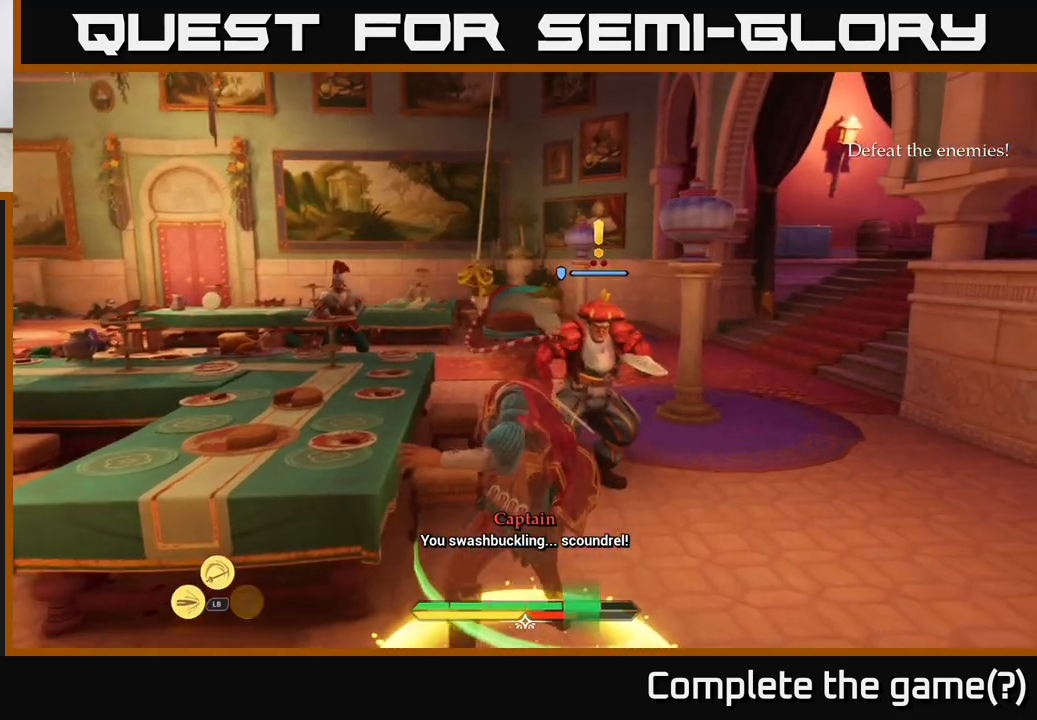
{"buttons": [], "left_stick": "up", "right_stick": "center", "events": [[433, "left_stick", "up"]]}
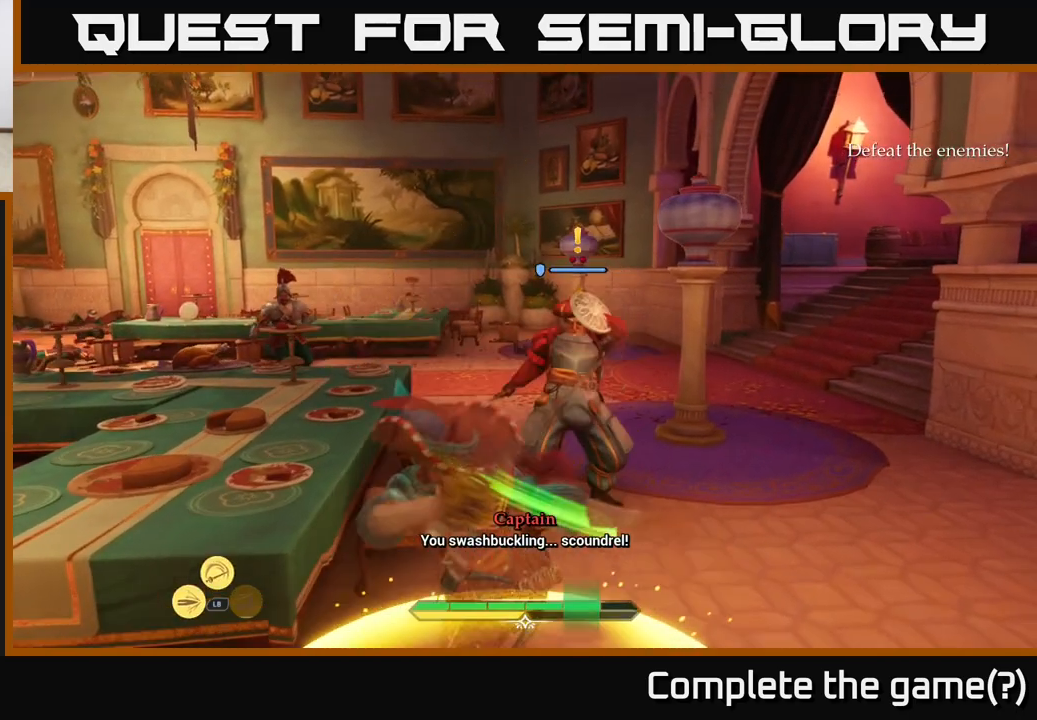
{"buttons": [], "left_stick": "center", "right_stick": "center", "events": [[150, "left_stick", "center"]]}
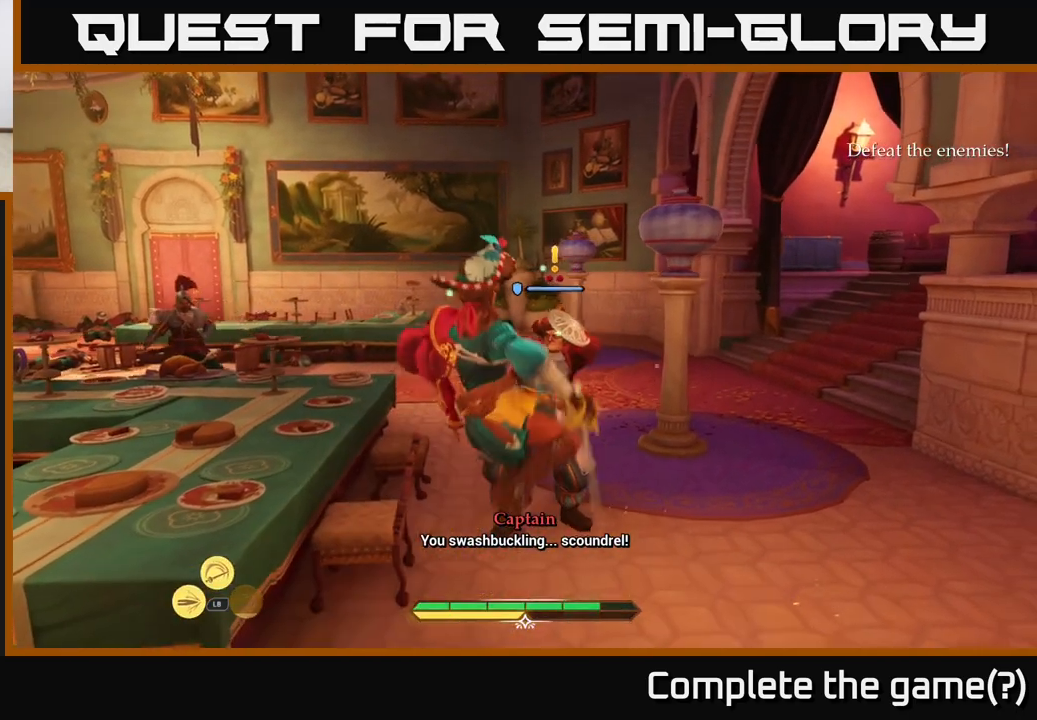
{"buttons": [], "left_stick": "center", "right_stick": "center", "events": []}
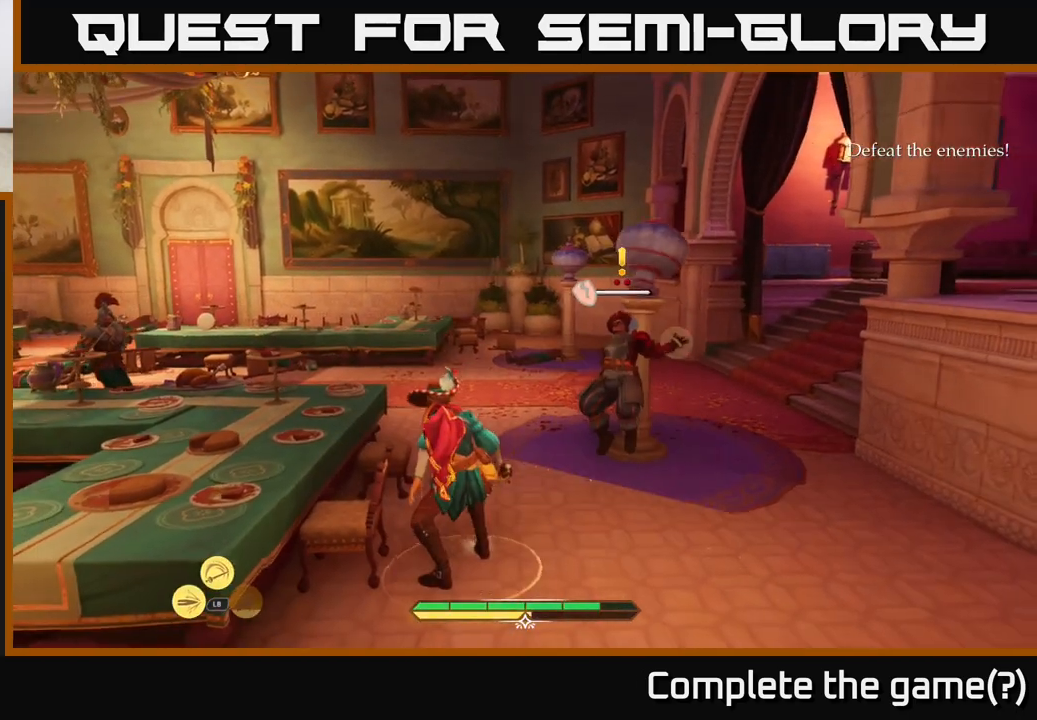
{"buttons": [], "left_stick": "center", "right_stick": "center", "events": []}
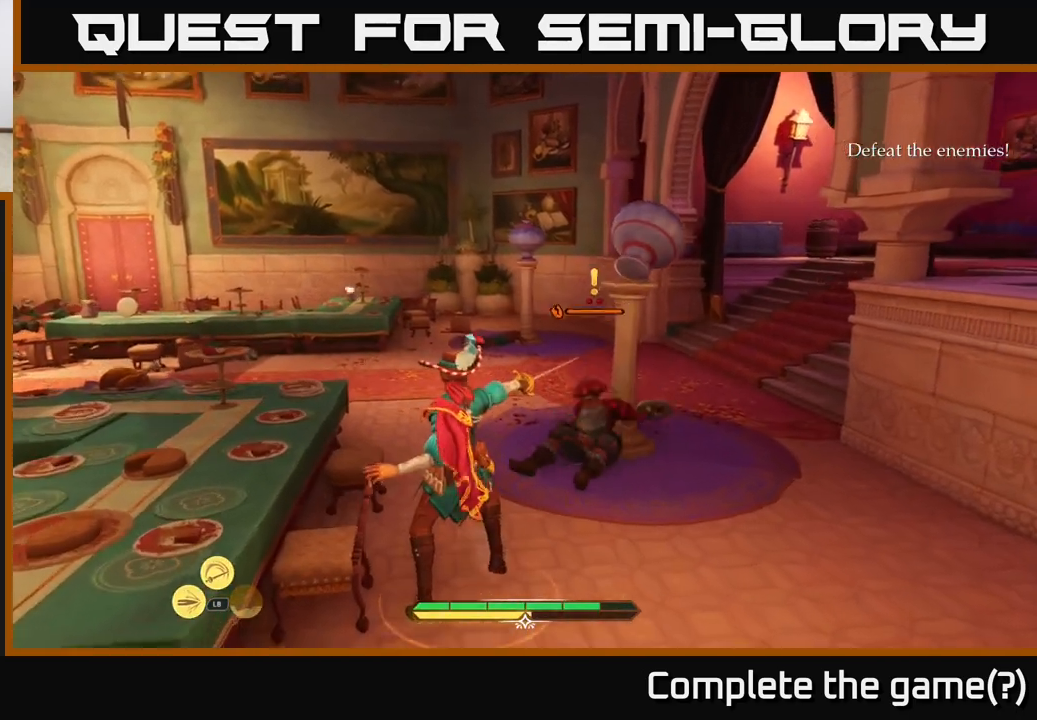
{"buttons": [], "left_stick": "center", "right_stick": "center", "events": []}
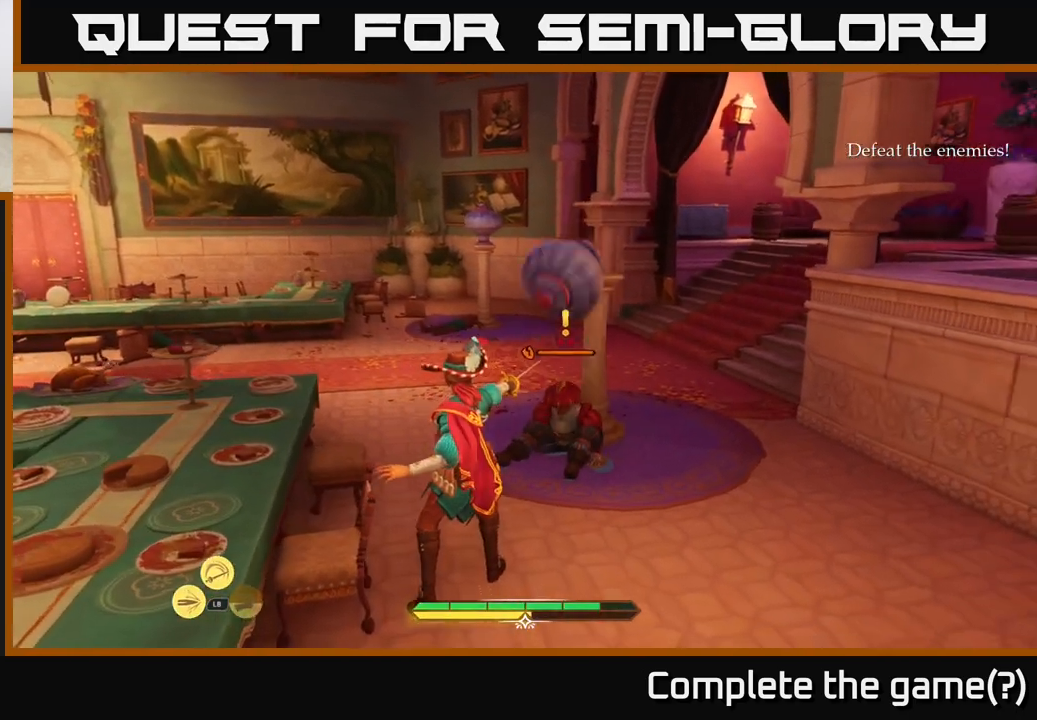
{"buttons": [], "left_stick": "up", "right_stick": "center", "events": [[150, "left_stick", "up"], [183, "X", "down"], [233, "X", "up"], [333, "X", "down"], [400, "X", "up"]]}
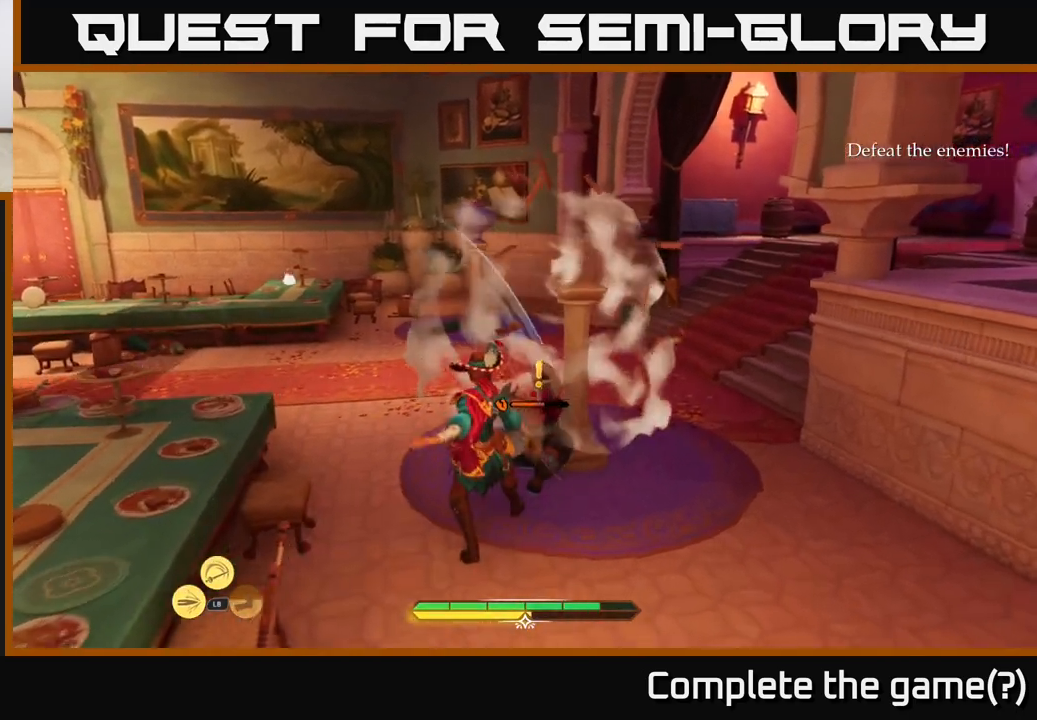
{"buttons": [], "left_stick": "center", "right_stick": "center", "events": [[33, "X", "down"], [83, "left_stick", "center"], [100, "X", "up"], [200, "X", "down"], [267, "X", "up"], [400, "X", "down"], [450, "X", "up"]]}
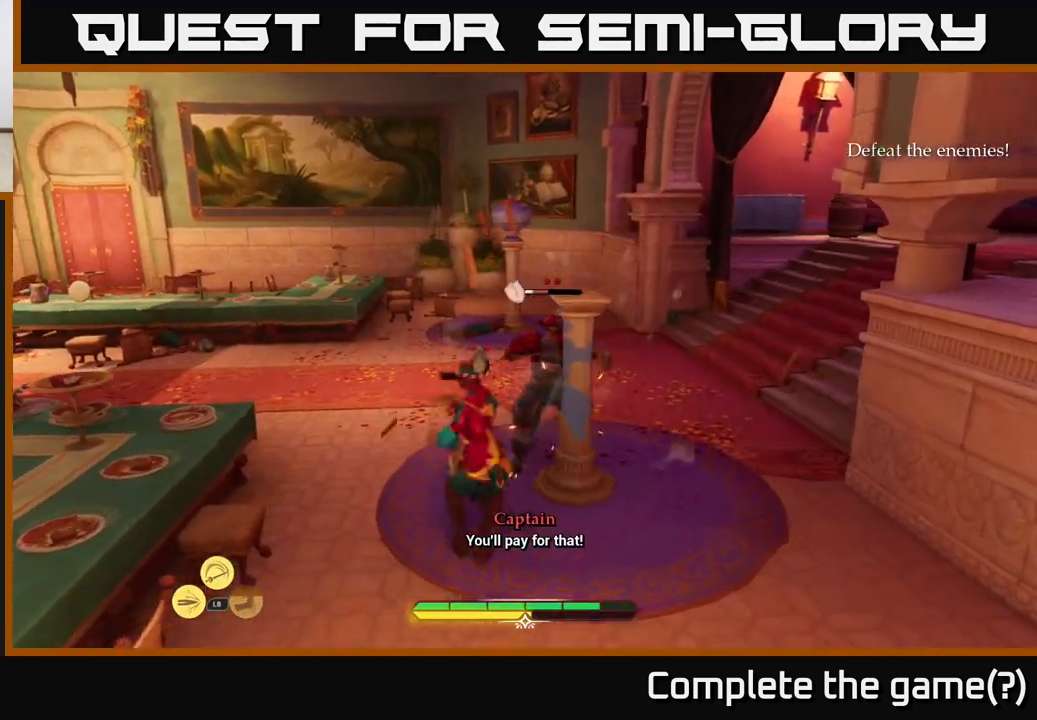
{"buttons": [], "left_stick": "up", "right_stick": "center", "events": [[17, "X", "down"], [133, "X", "up"], [233, "X", "down"], [300, "X", "up"], [450, "left_stick", "up"]]}
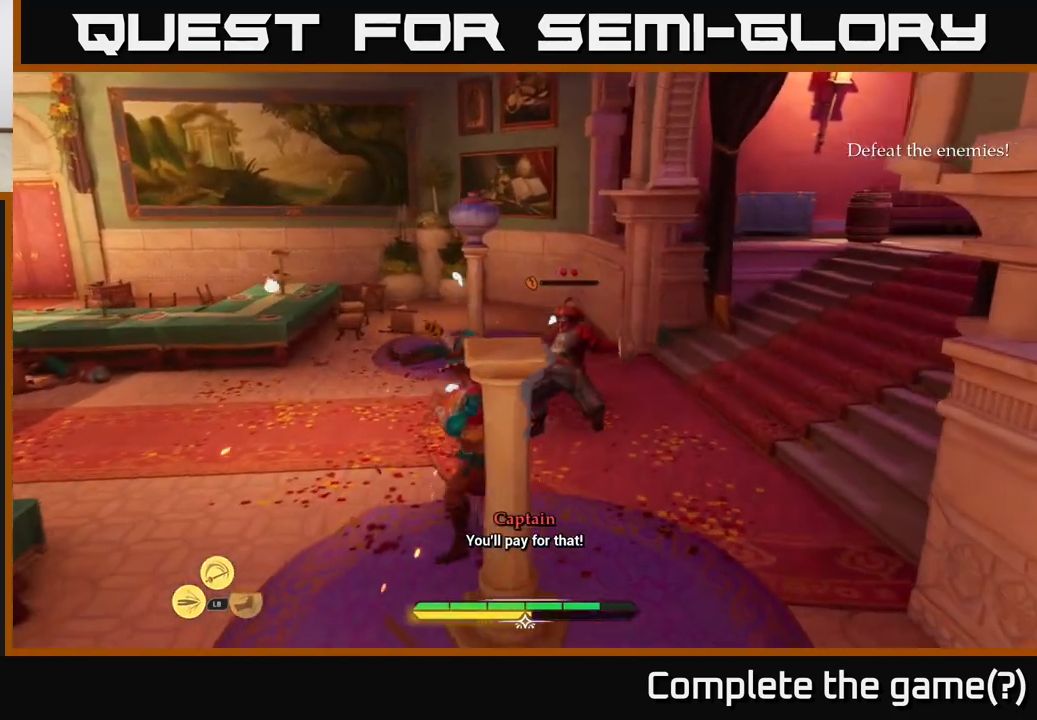
{"buttons": [], "left_stick": "left", "right_stick": "center", "events": [[117, "left_stick", "up-right"], [250, "X", "down"], [300, "X", "up"], [400, "left_stick", "center"], [483, "left_stick", "left"]]}
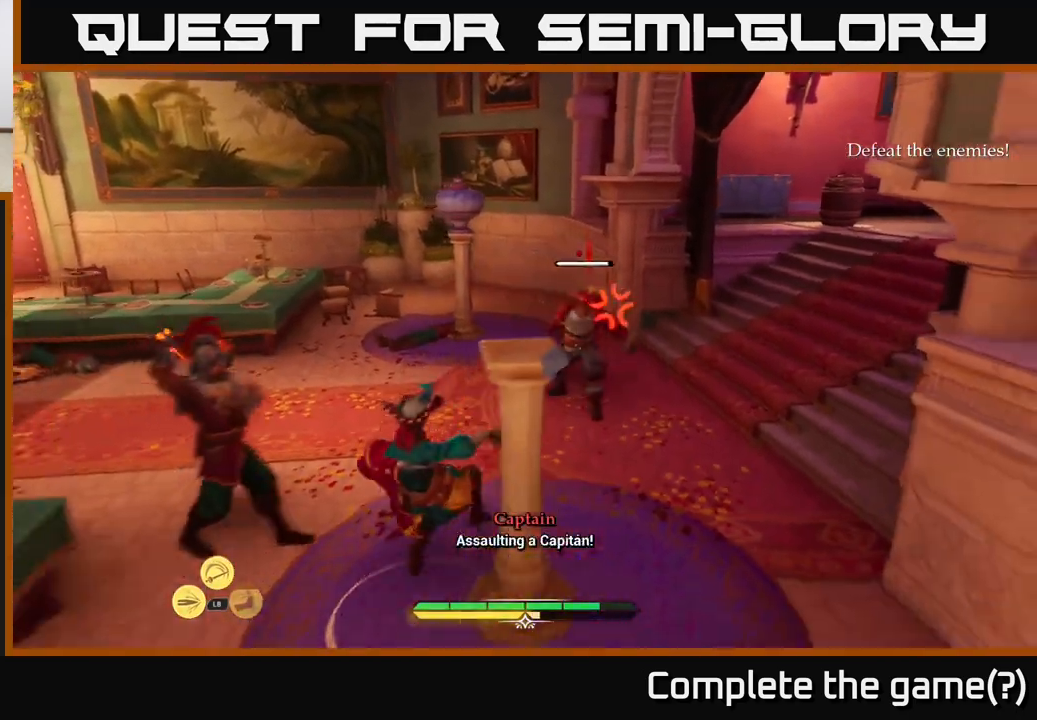
{"buttons": [], "left_stick": "left", "right_stick": "center", "events": [[217, "L2", "down"], [233, "B", "down"], [283, "B", "up"], [367, "B", "down"], [400, "B", "up"], [433, "L2", "up"]]}
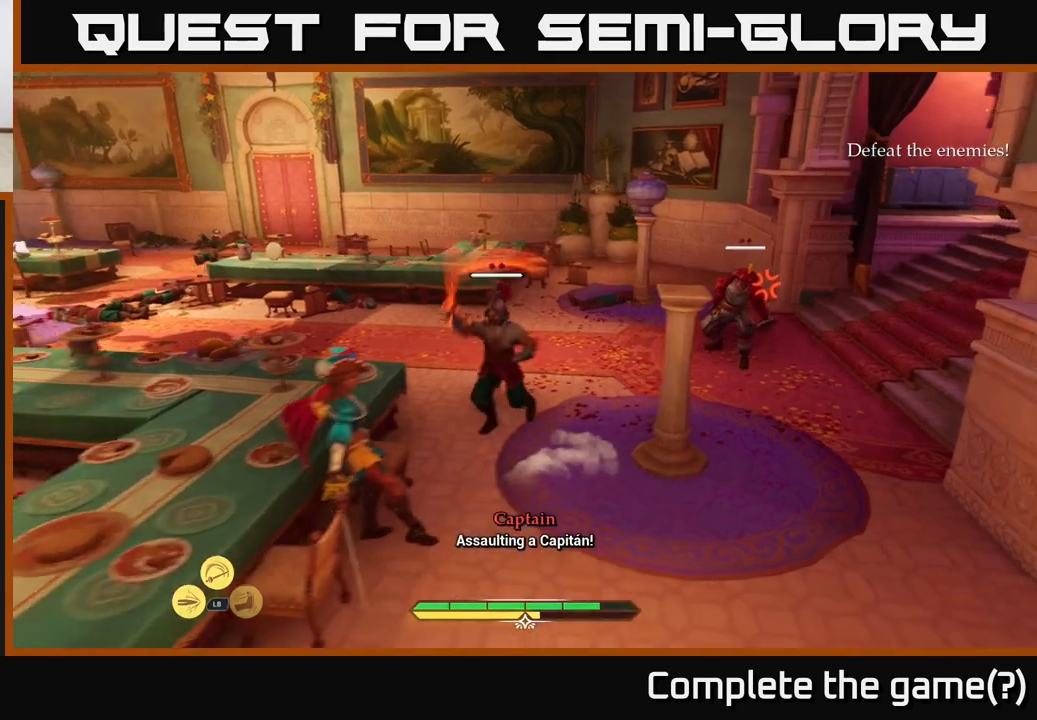
{"buttons": [], "left_stick": "up", "right_stick": "center", "events": [[133, "left_stick", "center"], [383, "left_stick", "up"], [417, "X", "down"], [483, "X", "up"]]}
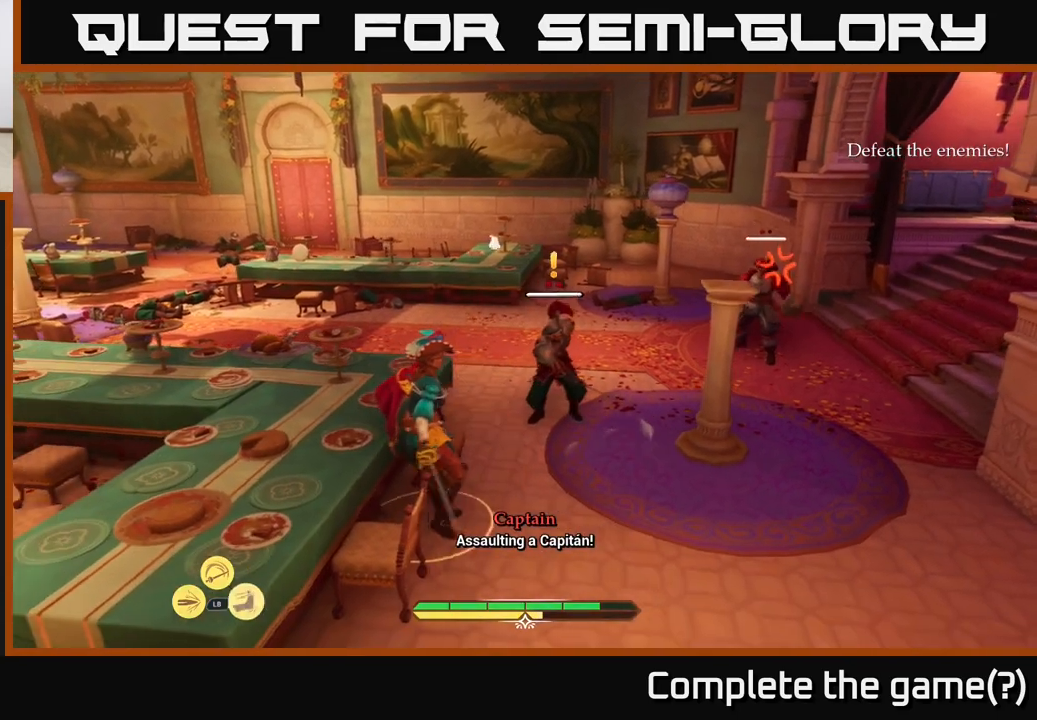
{"buttons": [], "left_stick": "up-right", "right_stick": "center", "events": [[200, "X", "down"], [267, "X", "up"], [383, "X", "down"], [433, "X", "up"], [450, "left_stick", "up-right"]]}
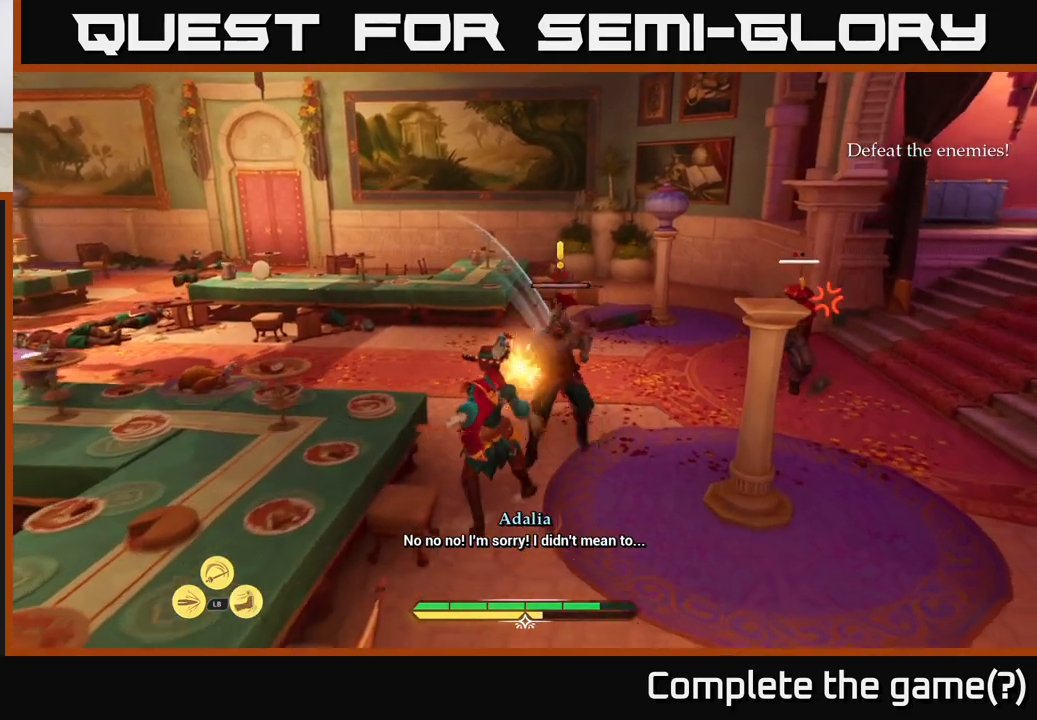
{"buttons": [], "left_stick": "center", "right_stick": "center", "events": [[83, "X", "down"], [133, "X", "up"], [167, "left_stick", "center"], [250, "X", "down"], [333, "X", "up"]]}
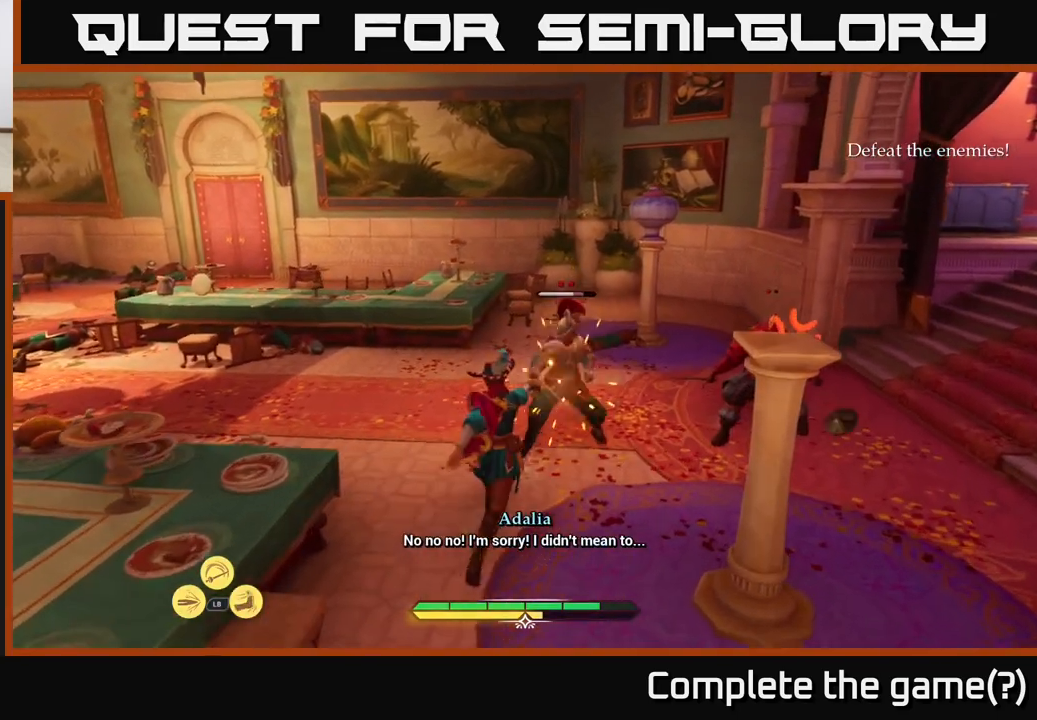
{"buttons": [], "left_stick": "center", "right_stick": "center", "events": [[83, "X", "down"], [167, "X", "up"], [250, "left_stick", "up"], [500, "left_stick", "center"]]}
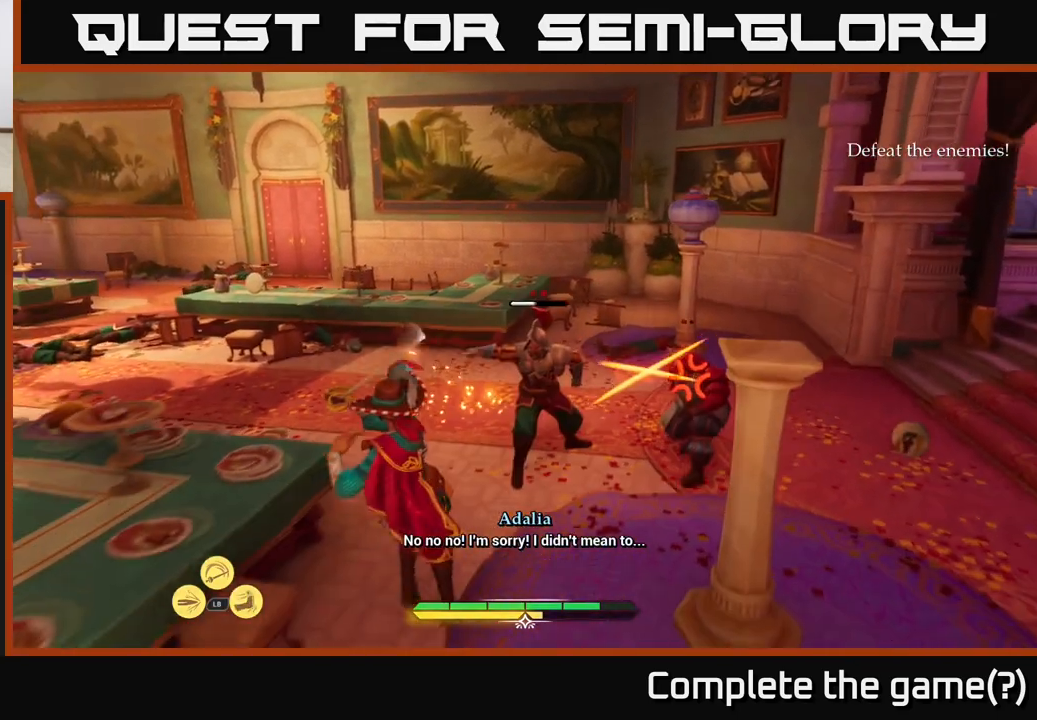
{"buttons": [], "left_stick": "down", "right_stick": "center", "events": [[300, "left_stick", "down"], [333, "B", "down"], [400, "B", "up"], [467, "B", "down"], [500, "B", "up"]]}
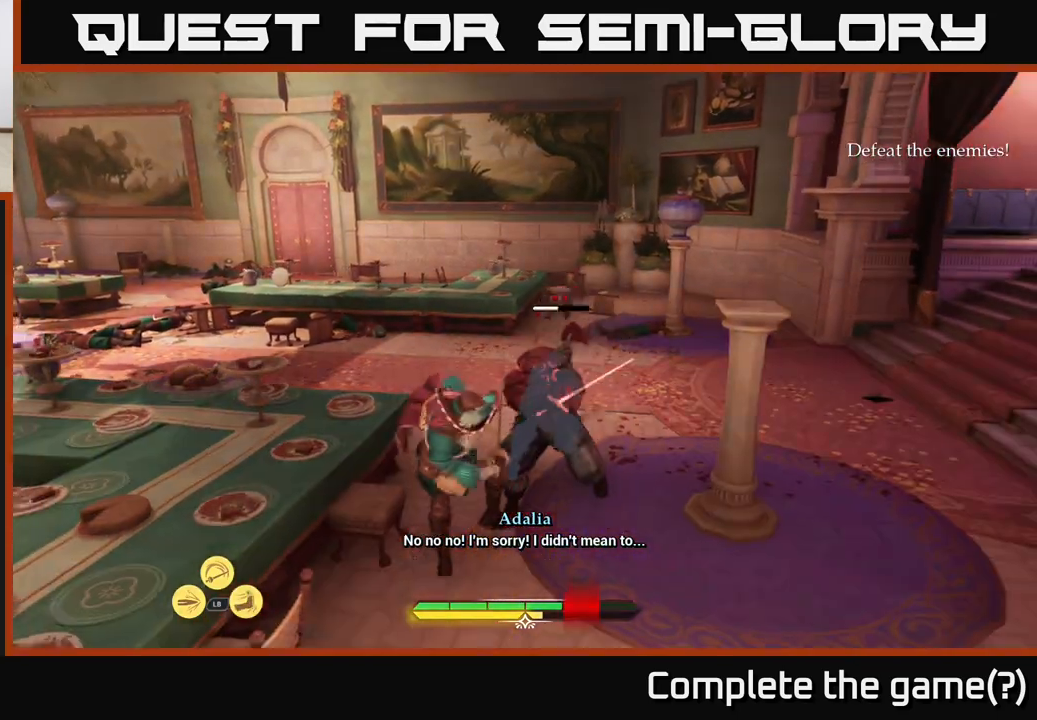
{"buttons": [], "left_stick": "center", "right_stick": "center", "events": [[150, "B", "down"], [150, "left_stick", "down-left"], [233, "B", "up"], [267, "B", "down"], [350, "left_stick", "down"], [367, "B", "up"], [450, "left_stick", "center"]]}
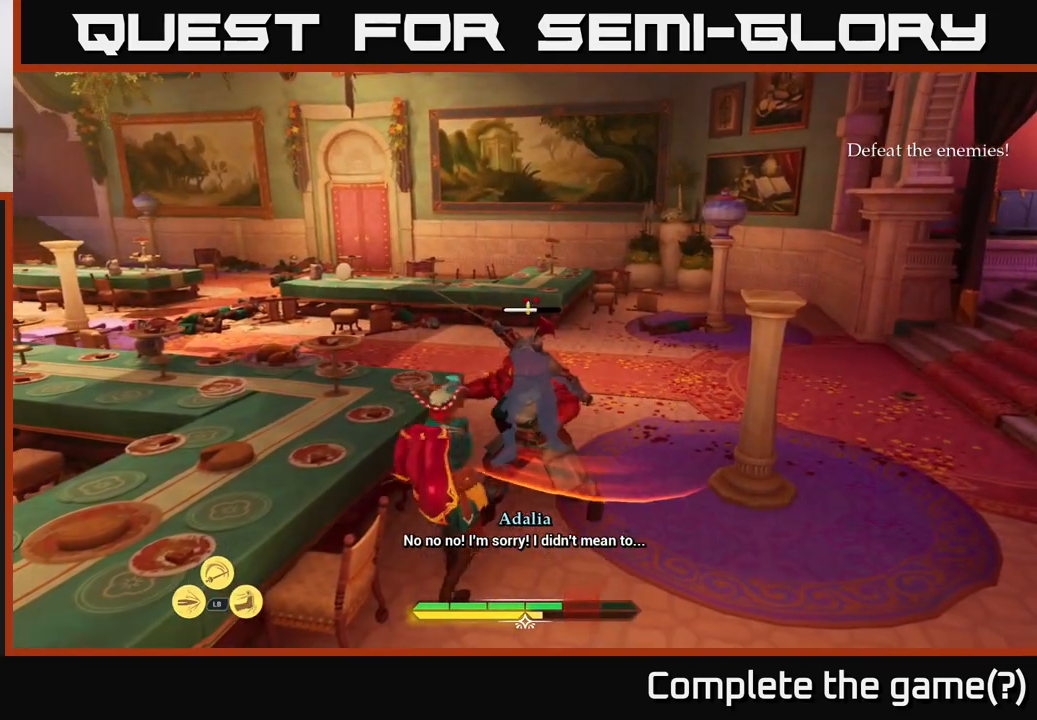
{"buttons": [], "left_stick": "up-right", "right_stick": "center", "events": [[17, "left_stick", "up"], [200, "left_stick", "up-right"], [367, "X", "down"], [433, "X", "up"]]}
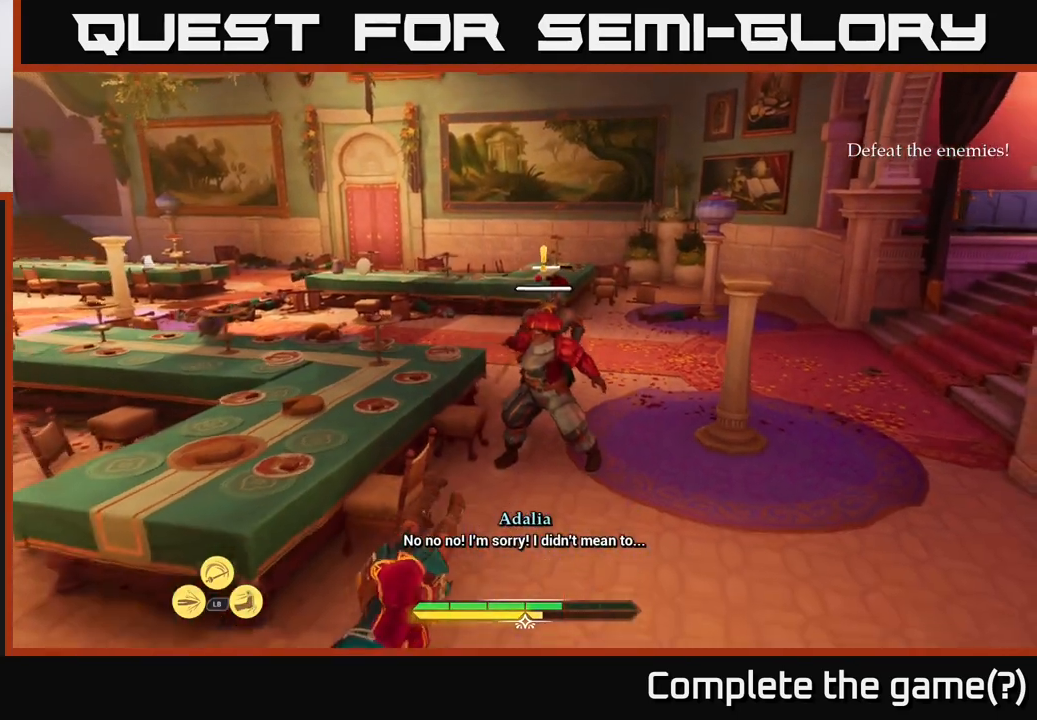
{"buttons": [], "left_stick": "up-right", "right_stick": "center", "events": [[33, "X", "down"], [83, "X", "up"], [250, "X", "down"], [300, "X", "up"], [433, "X", "down"], [500, "X", "up"]]}
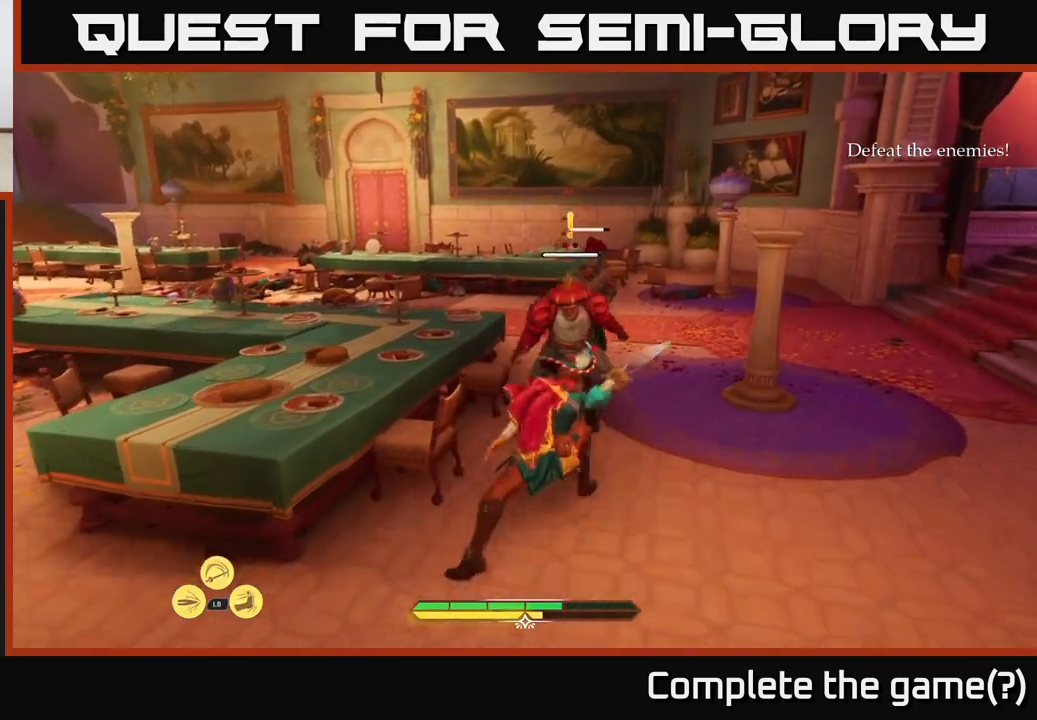
{"buttons": [], "left_stick": "center", "right_stick": "center", "events": [[100, "X", "down"], [183, "X", "up"], [200, "left_stick", "center"]]}
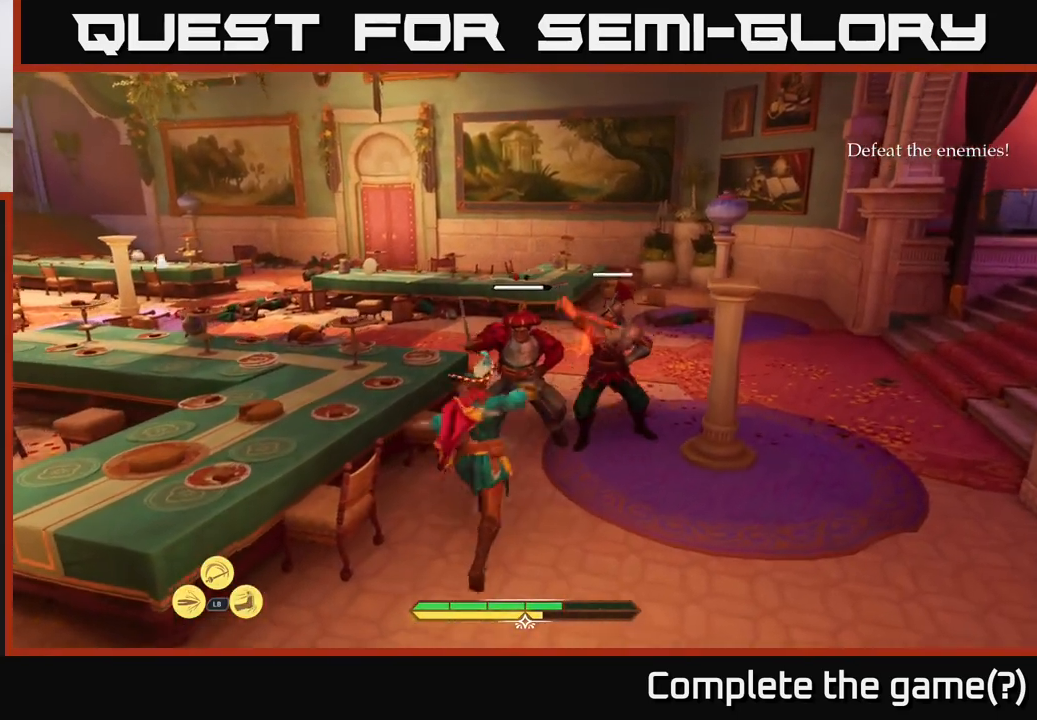
{"buttons": [], "left_stick": "left", "right_stick": "center", "events": [[117, "left_stick", "left"], [250, "B", "down"], [350, "B", "up"], [417, "B", "down"], [483, "B", "up"]]}
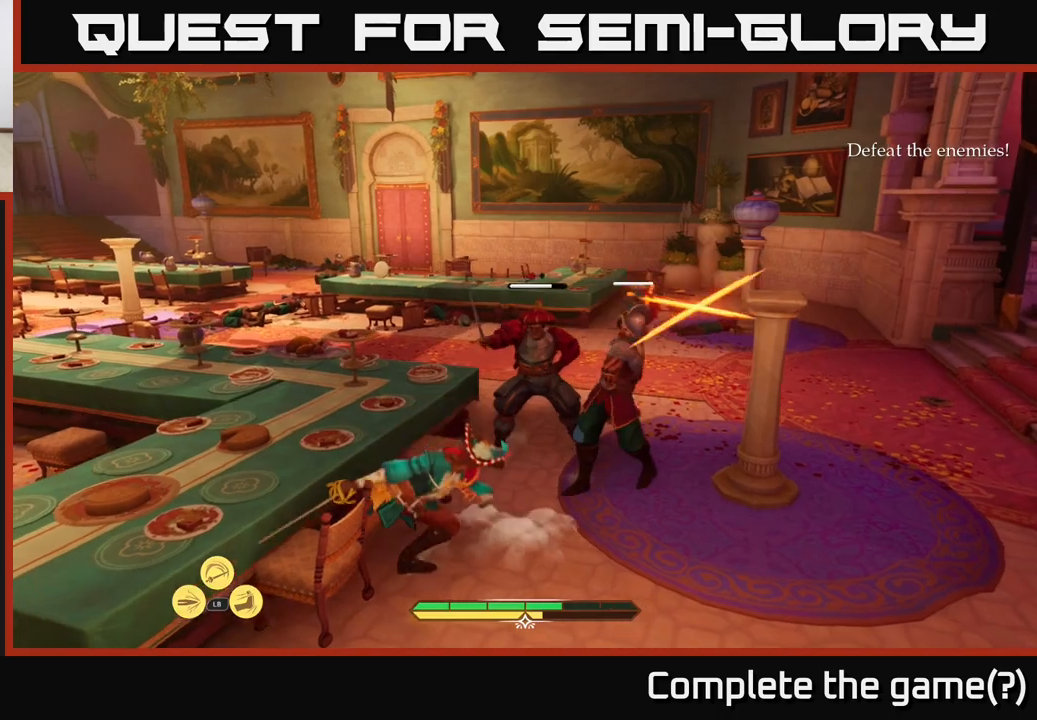
{"buttons": [], "left_stick": "right", "right_stick": "center", "events": [[200, "left_stick", "down-left"], [350, "left_stick", "center"], [483, "left_stick", "right"]]}